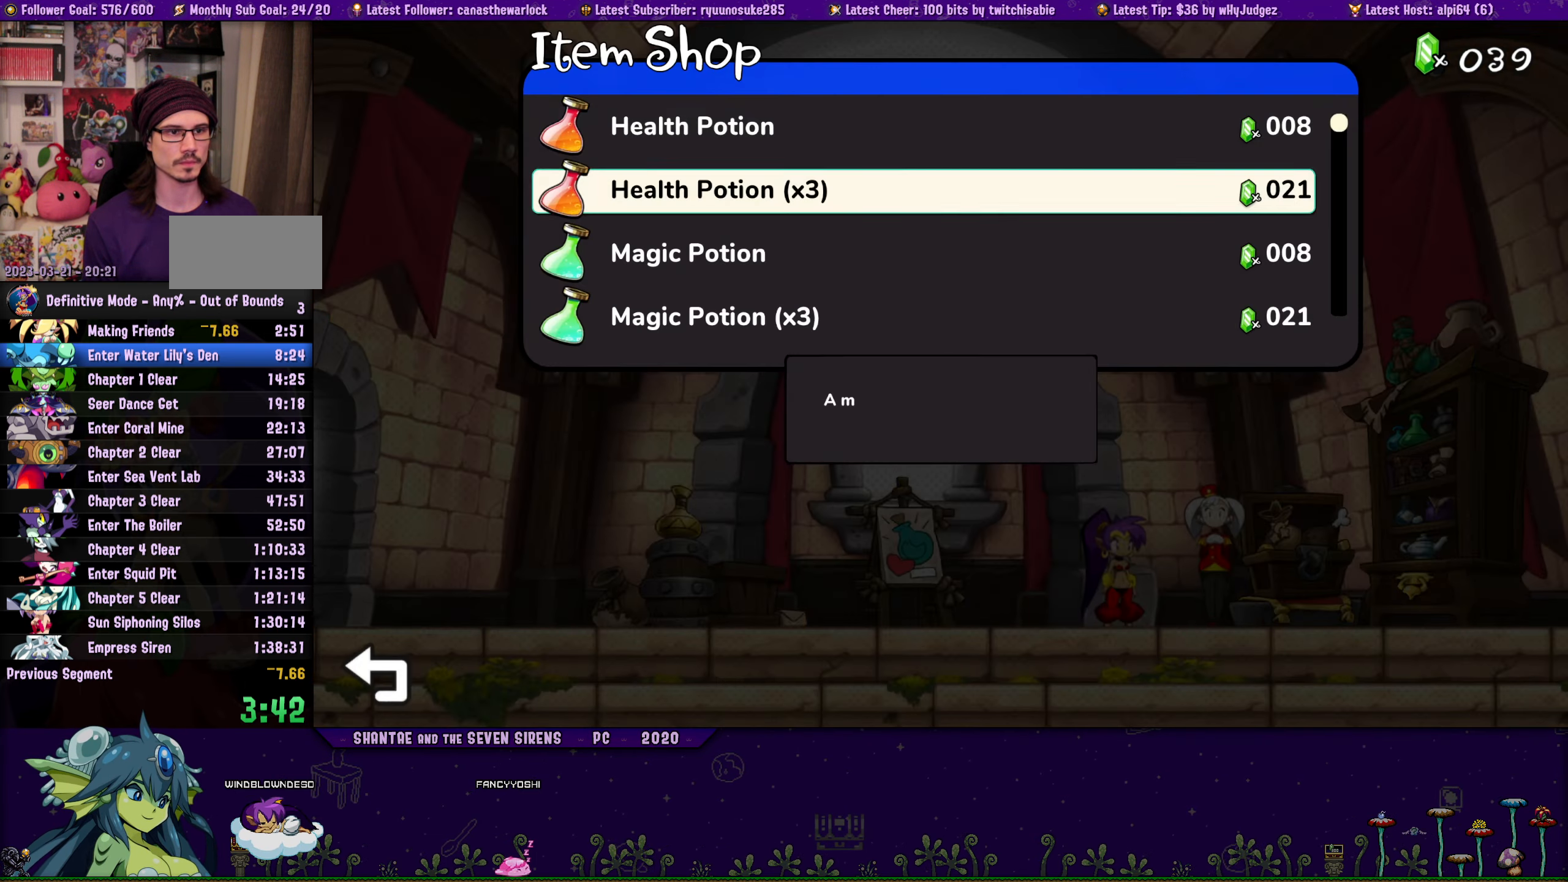
Gameplay with a controller (PlayStation layout); each line is a JSON object with the inputs held at the frame after it. "button_events" lists button changes between this image and that frame as [ms after this image, input, new state], when the widget could be followed in between (sticks are given only as held states). Not read: L3 R3 TOUCHPAD left_stick right_stick.
{"buttons": ["DPAD_DOWN"], "button_events": []}
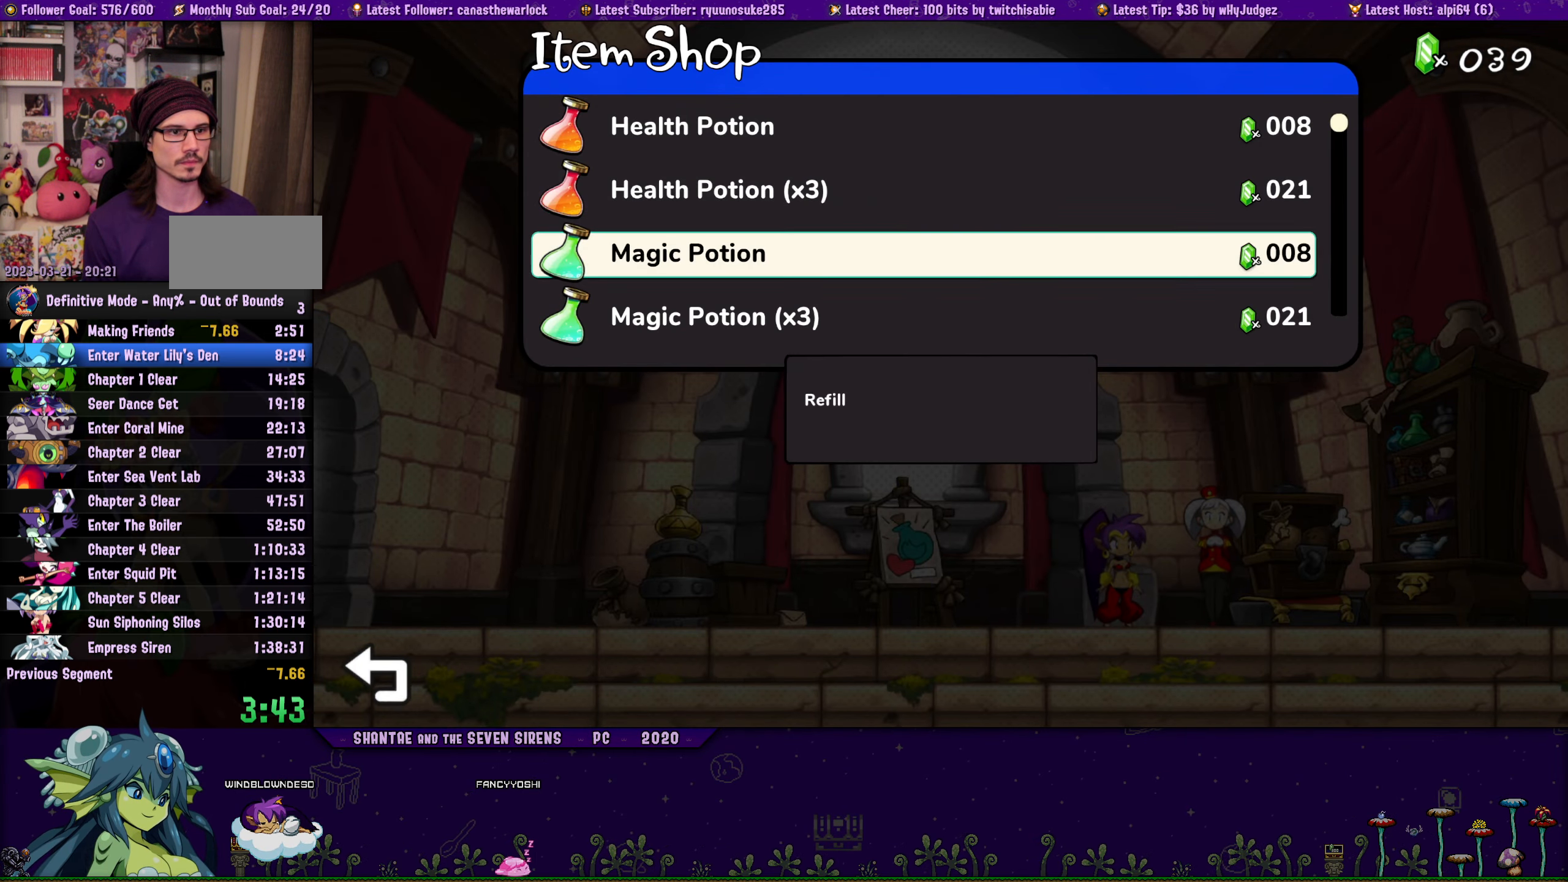
{"buttons": ["DPAD_DOWN"], "button_events": []}
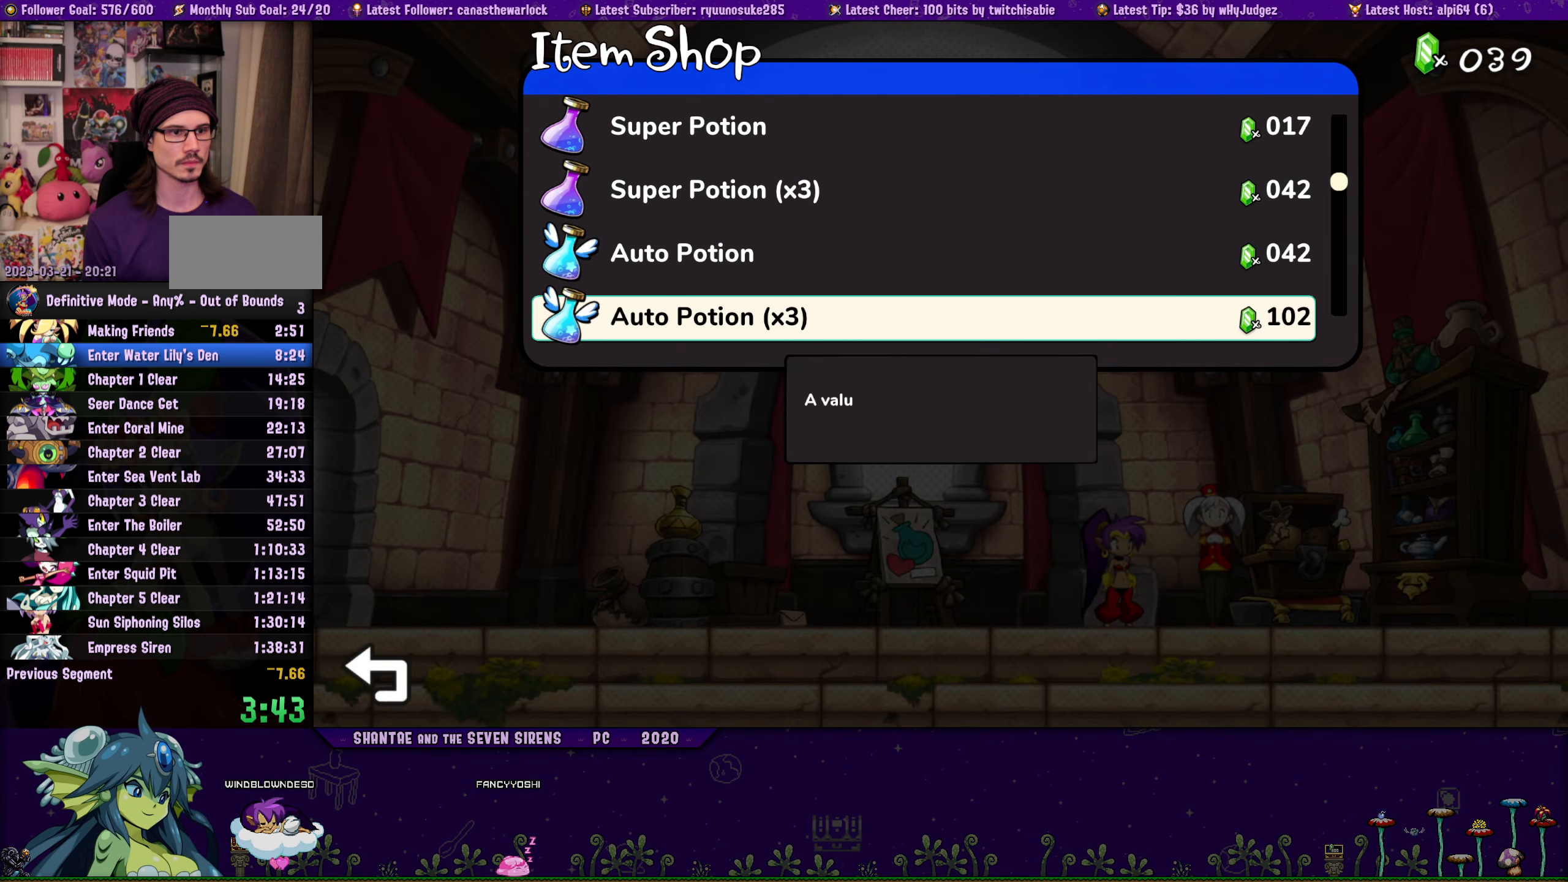
{"buttons": [], "button_events": [[67, "DPAD_DOWN", "up"], [233, "DPAD_DOWN", "down"], [283, "DPAD_DOWN", "up"]]}
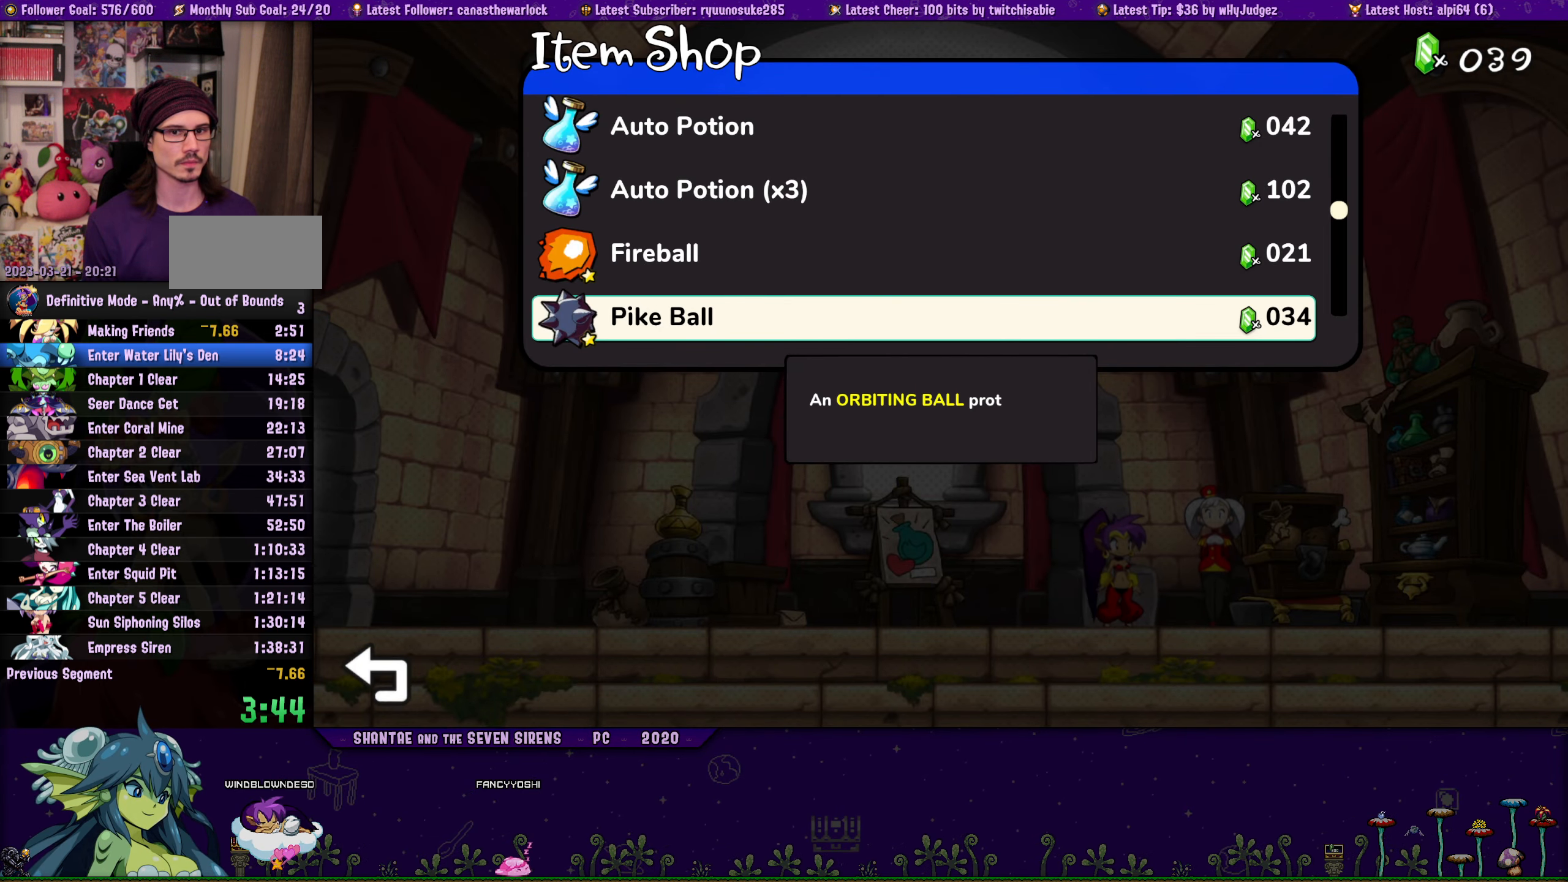
{"buttons": ["CROSS"], "button_events": [[267, "CROSS", "down"], [350, "CROSS", "up"], [450, "CROSS", "down"]]}
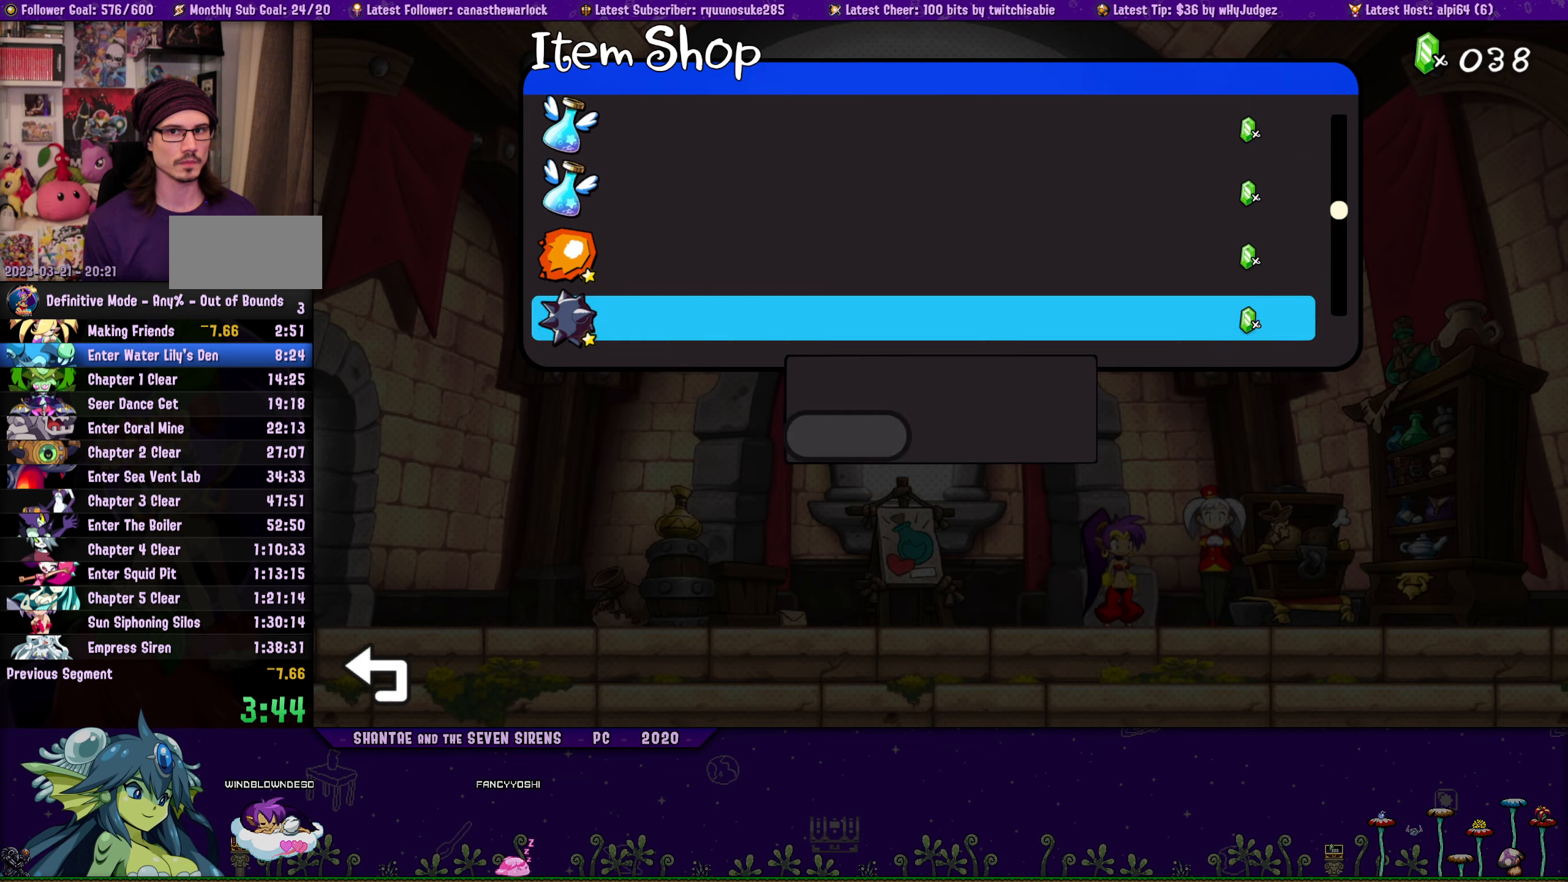
{"buttons": ["CIRCLE", "DPAD_LEFT"], "button_events": [[17, "CROSS", "up"], [284, "DPAD_LEFT", "down"], [484, "CIRCLE", "down"]]}
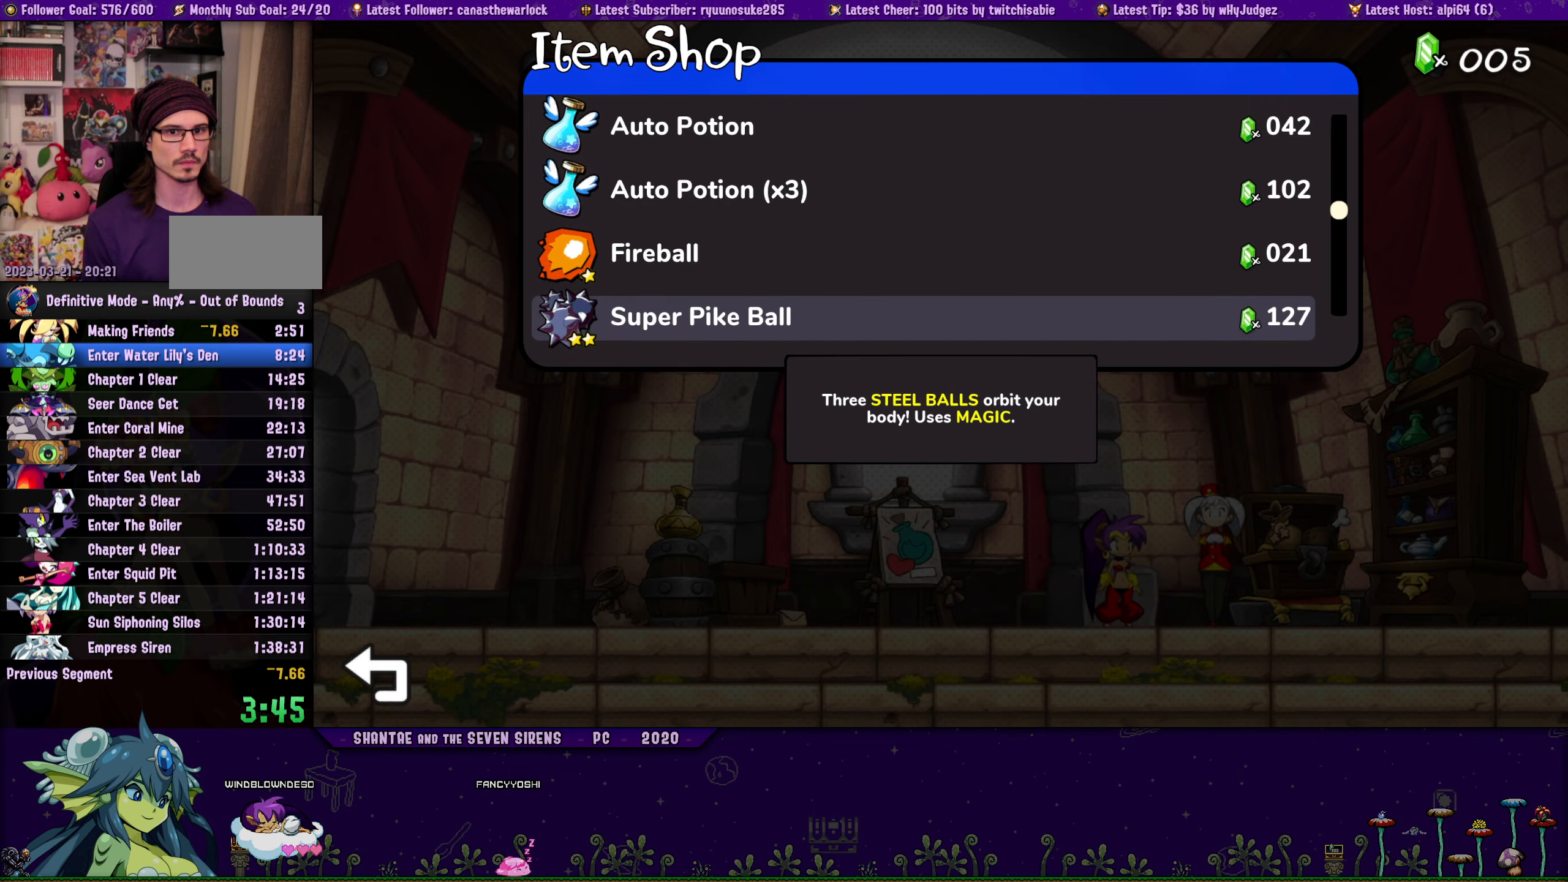
{"buttons": ["DPAD_LEFT"], "button_events": [[117, "CIRCLE", "up"]]}
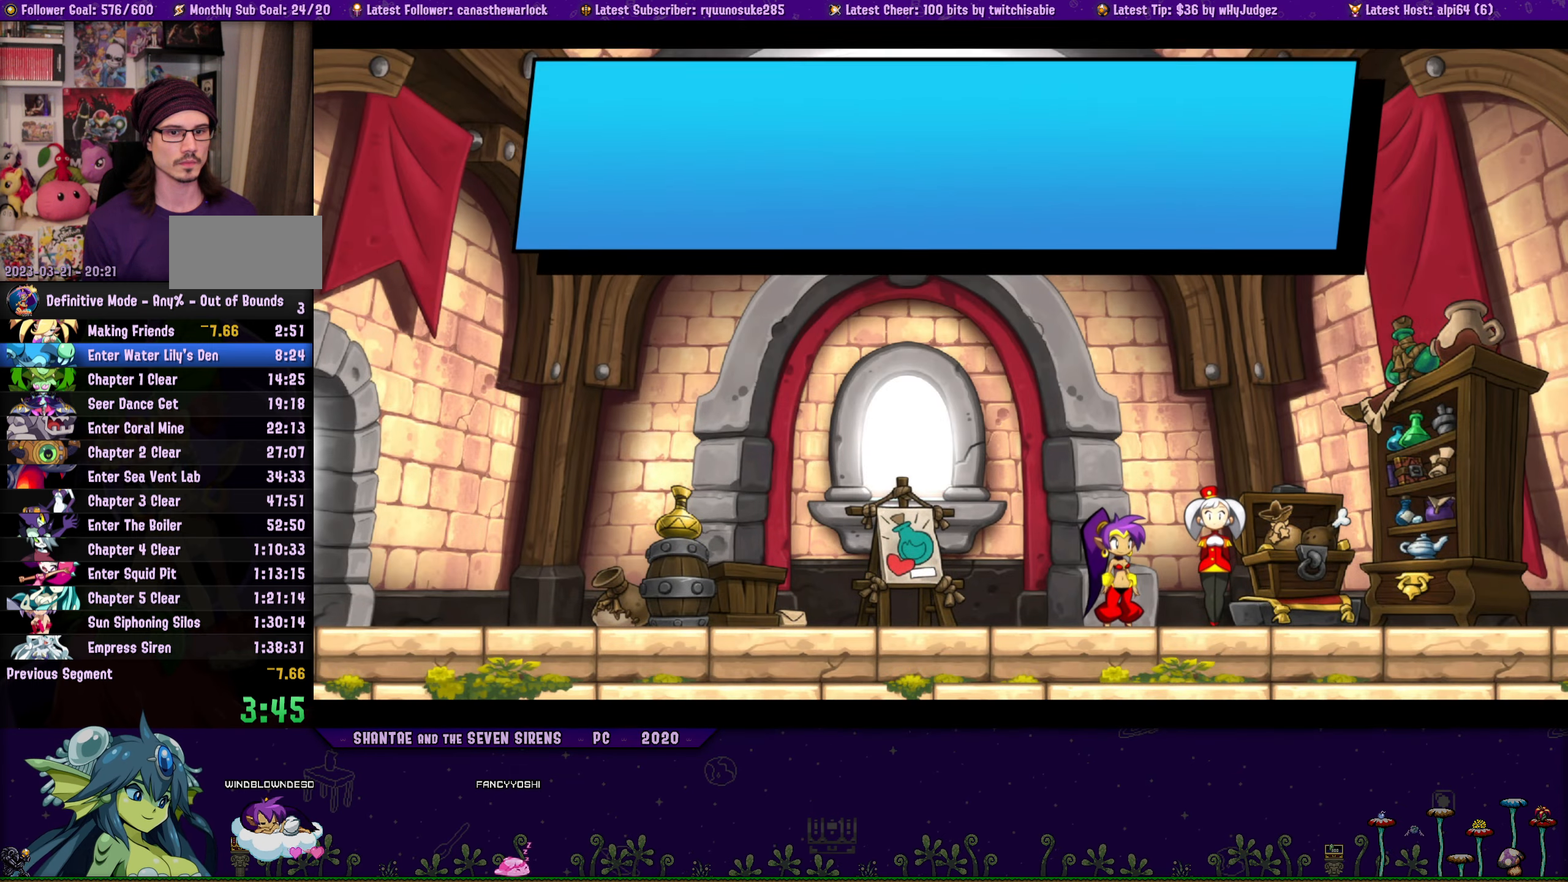
{"buttons": ["DPAD_LEFT"], "button_events": []}
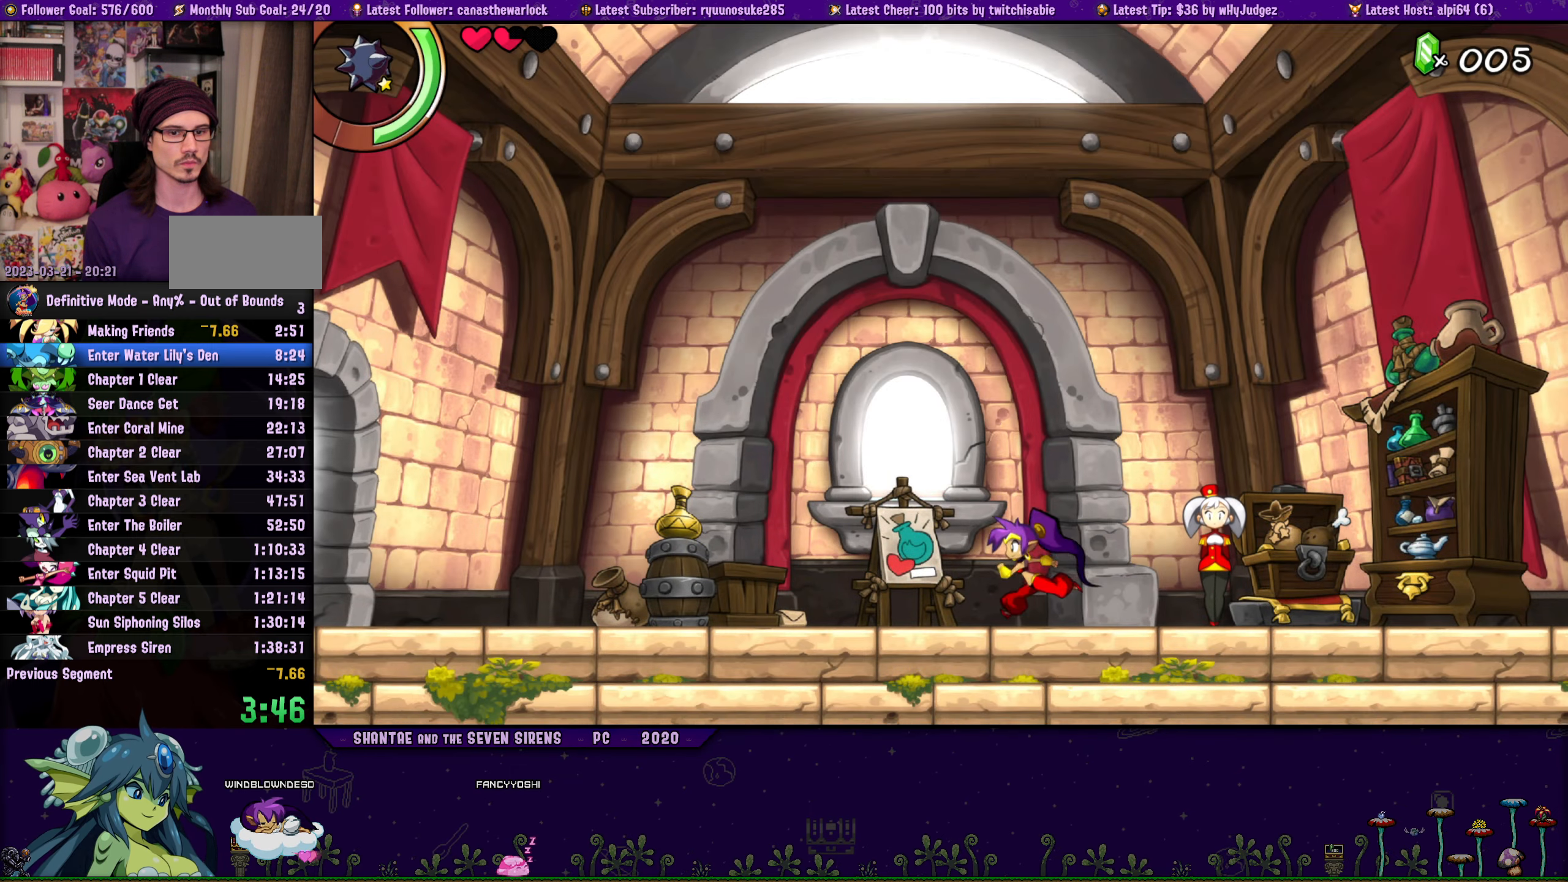
{"buttons": [], "button_events": [[34, "DPAD_LEFT", "up"]]}
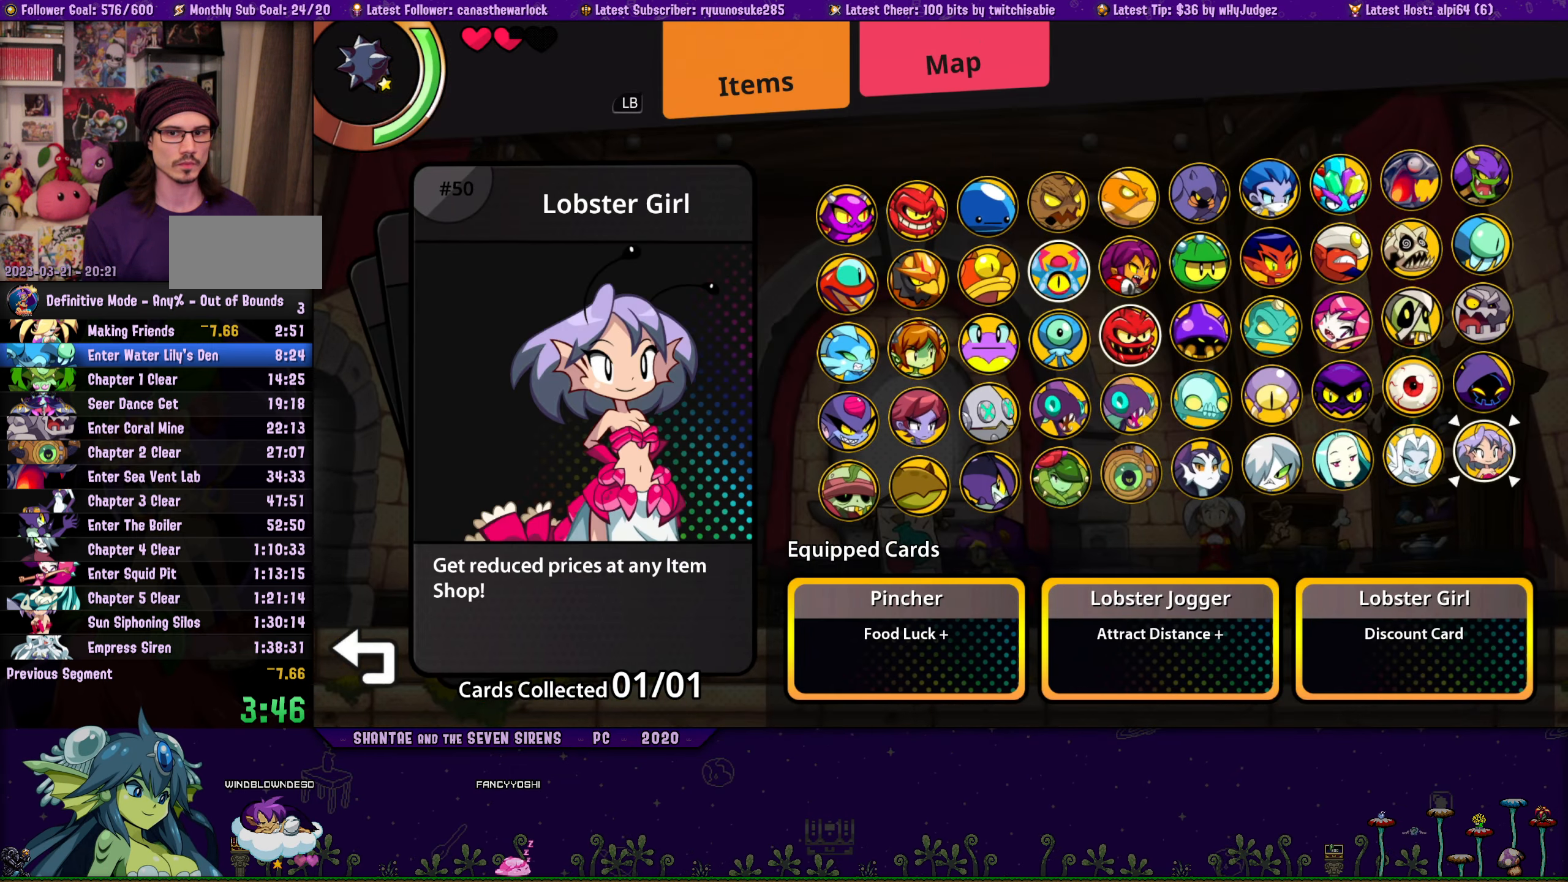
{"buttons": ["DPAD_UP"], "button_events": [[184, "CROSS", "down"], [267, "CROSS", "up"], [284, "DPAD_UP", "down"], [384, "DPAD_UP", "up"], [450, "DPAD_UP", "down"]]}
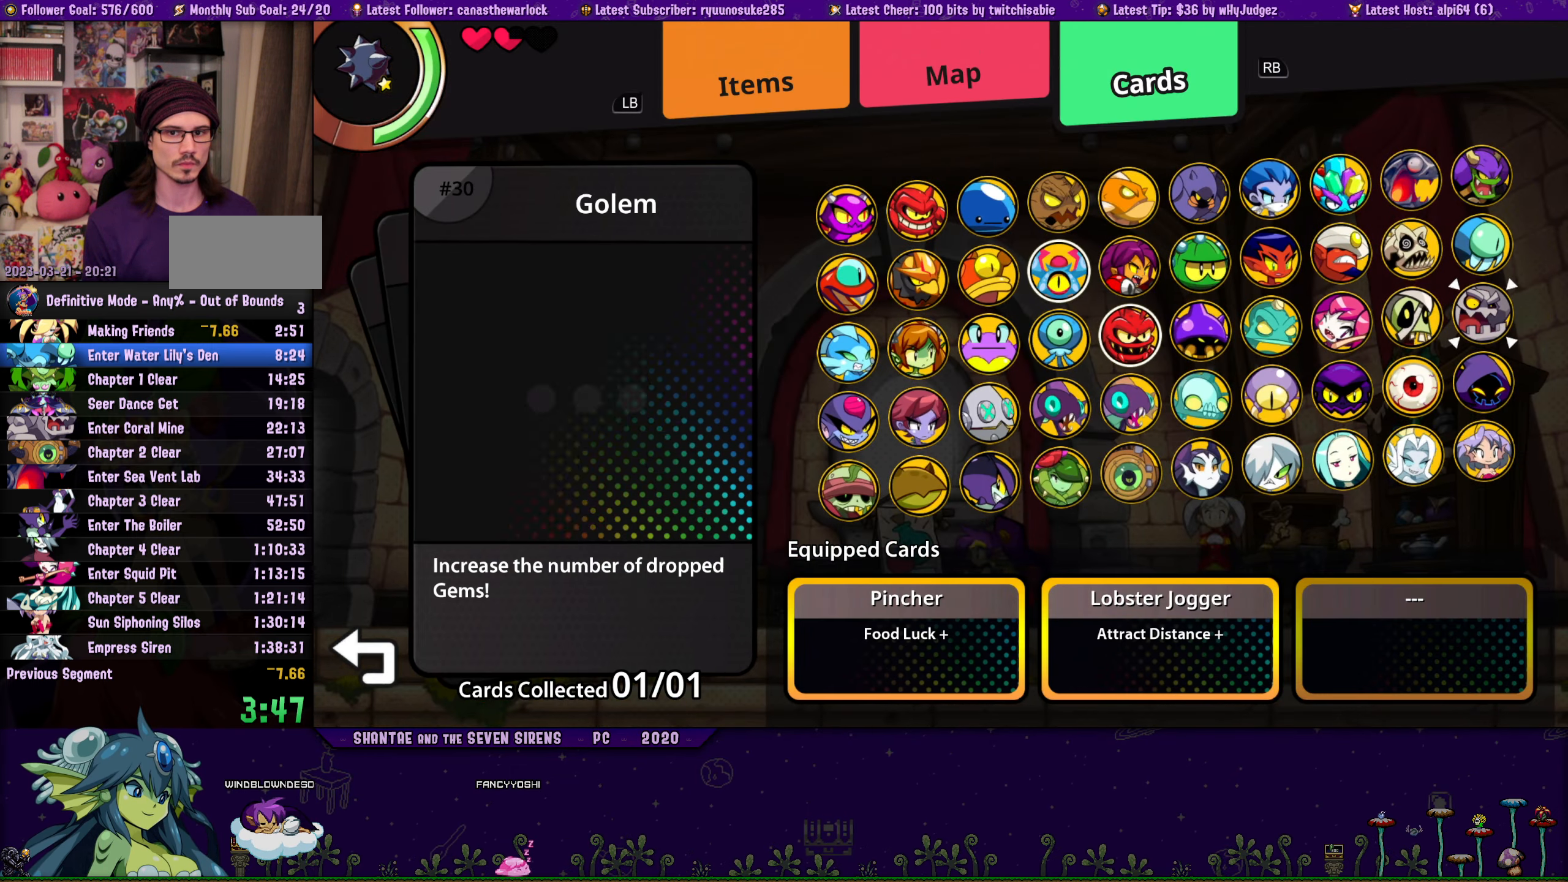
{"buttons": ["DPAD_LEFT"], "button_events": [[17, "DPAD_UP", "up"], [50, "CROSS", "down"], [134, "CROSS", "up"], [367, "DPAD_LEFT", "down"]]}
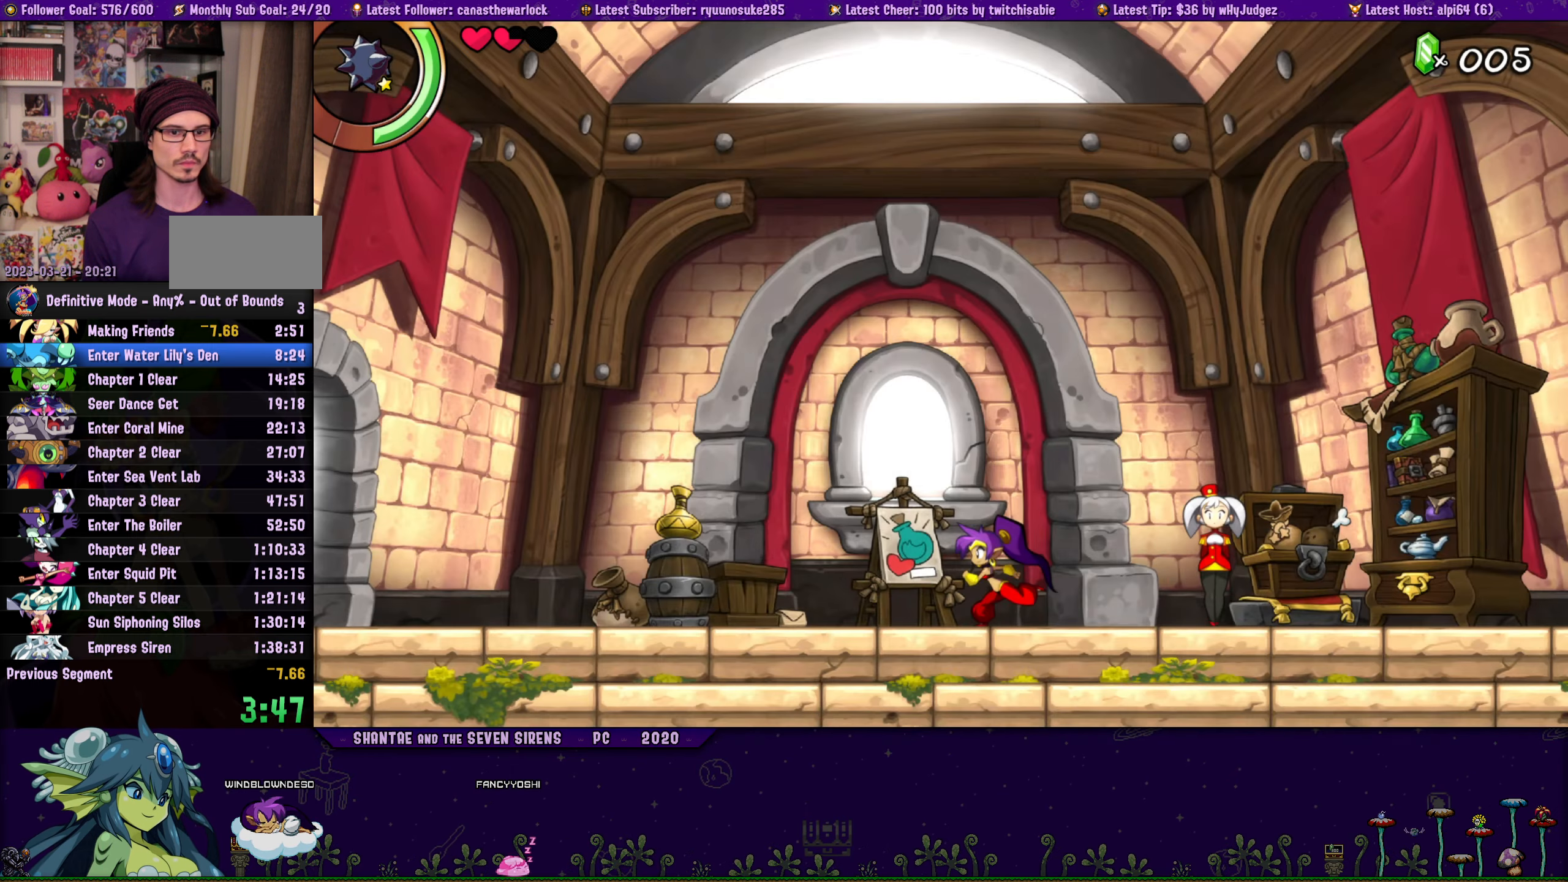
{"buttons": ["DPAD_LEFT"], "button_events": []}
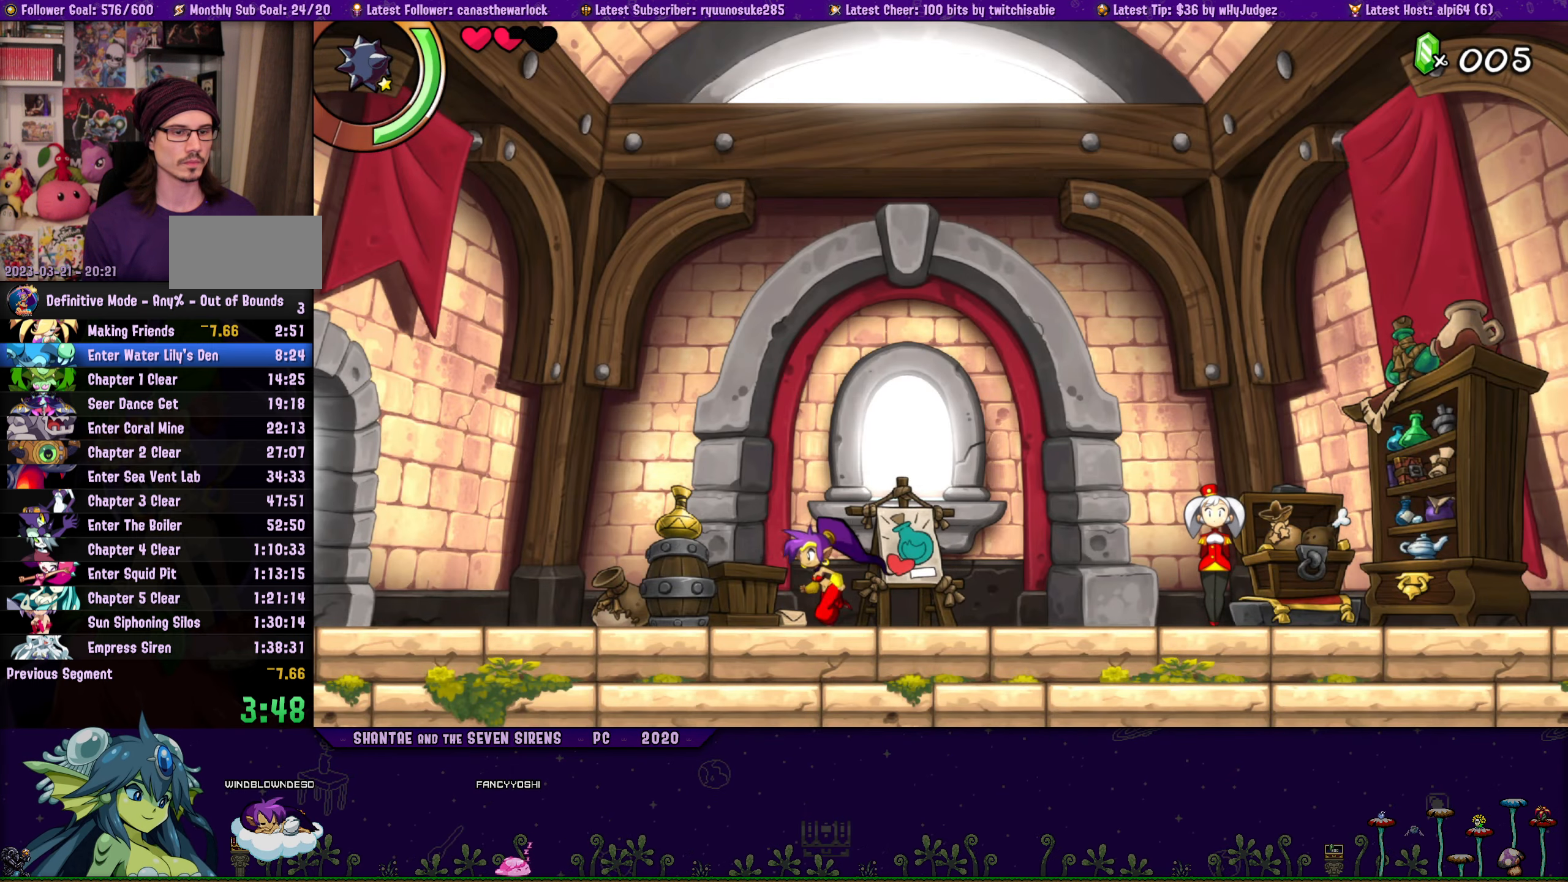
{"buttons": ["DPAD_LEFT"], "button_events": []}
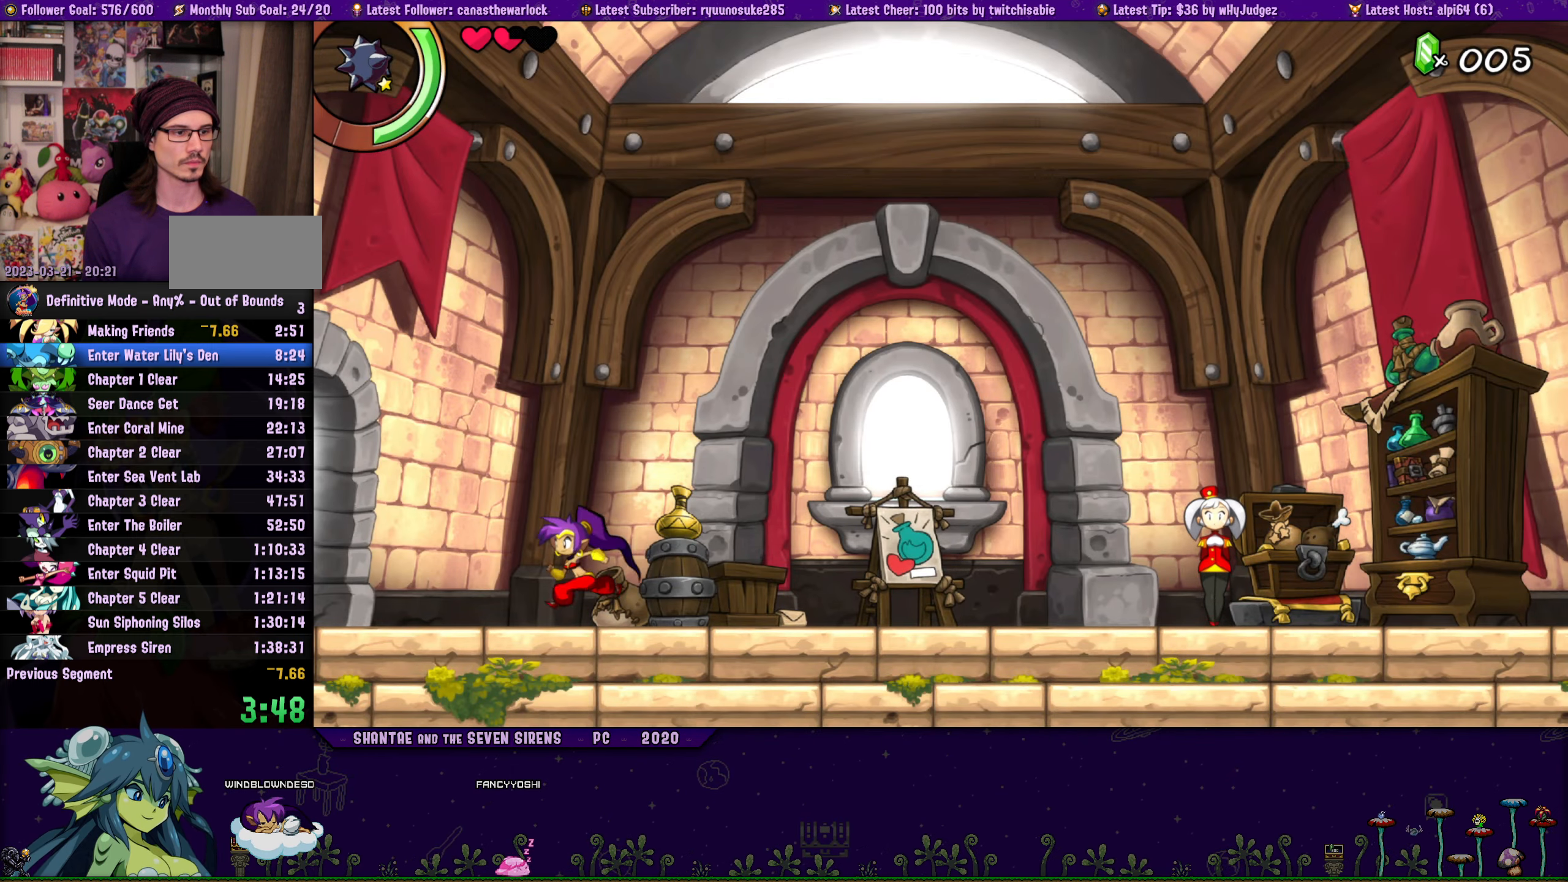
{"buttons": ["DPAD_LEFT"], "button_events": []}
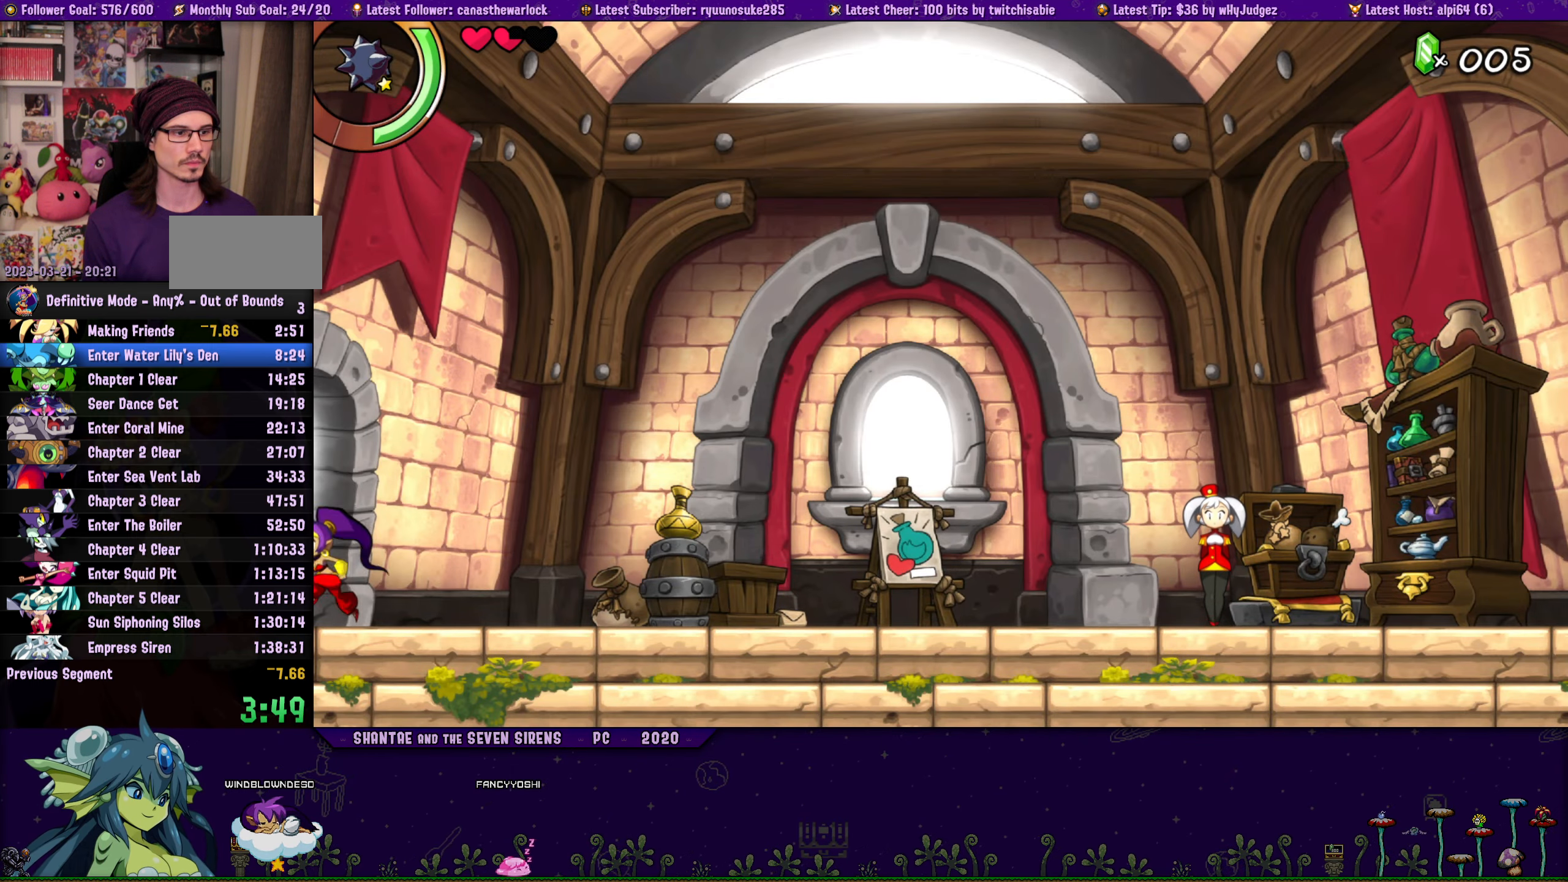
{"buttons": [], "button_events": [[400, "DPAD_LEFT", "up"]]}
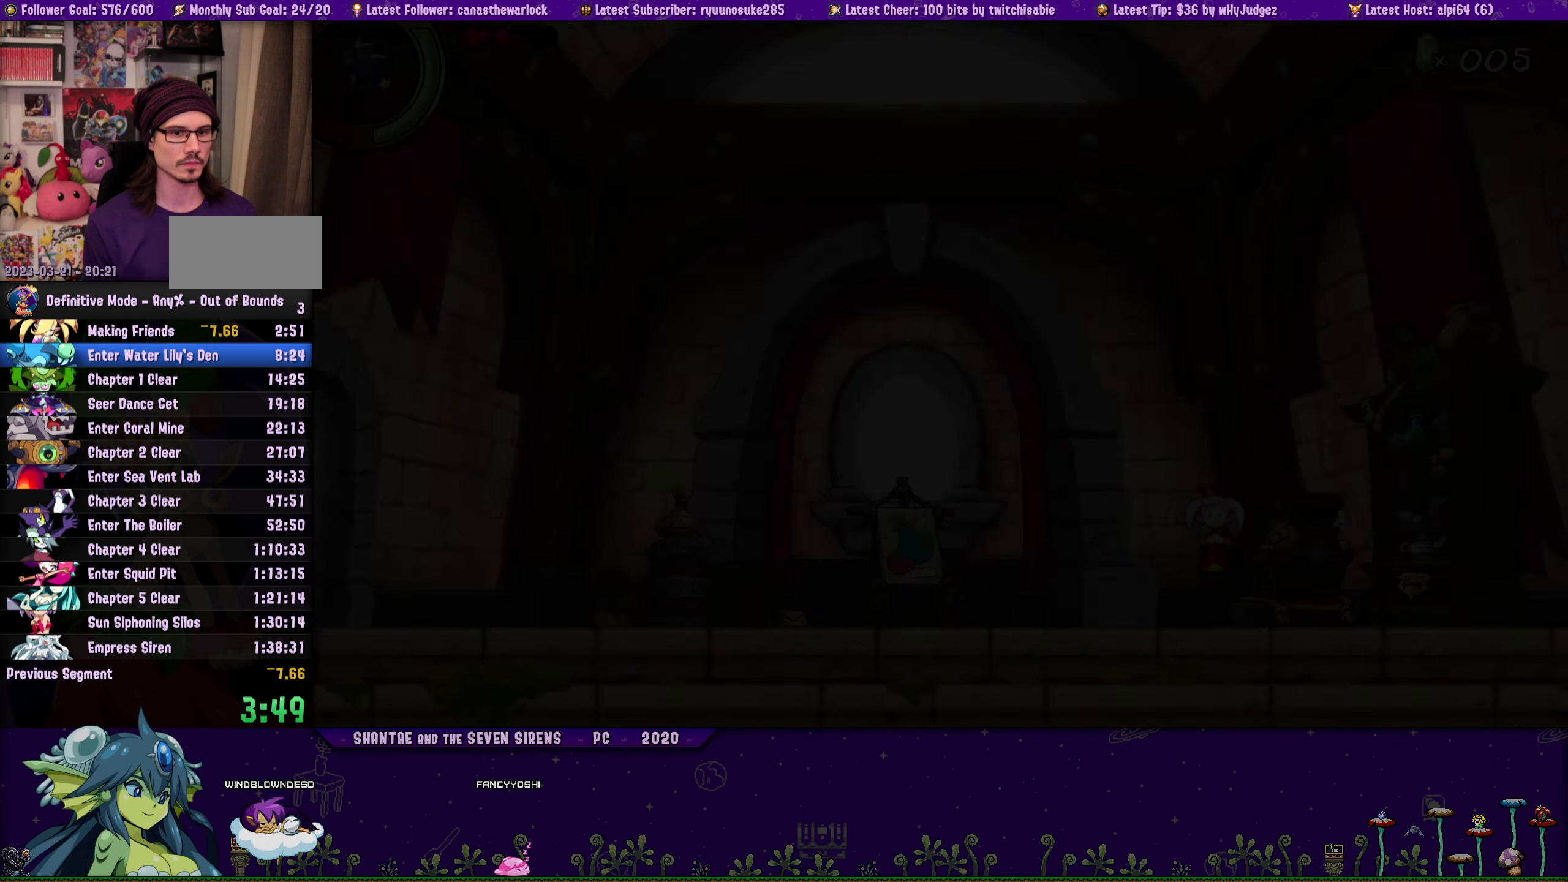
{"buttons": ["DPAD_RIGHT"], "button_events": [[16, "DPAD_RIGHT", "down"]]}
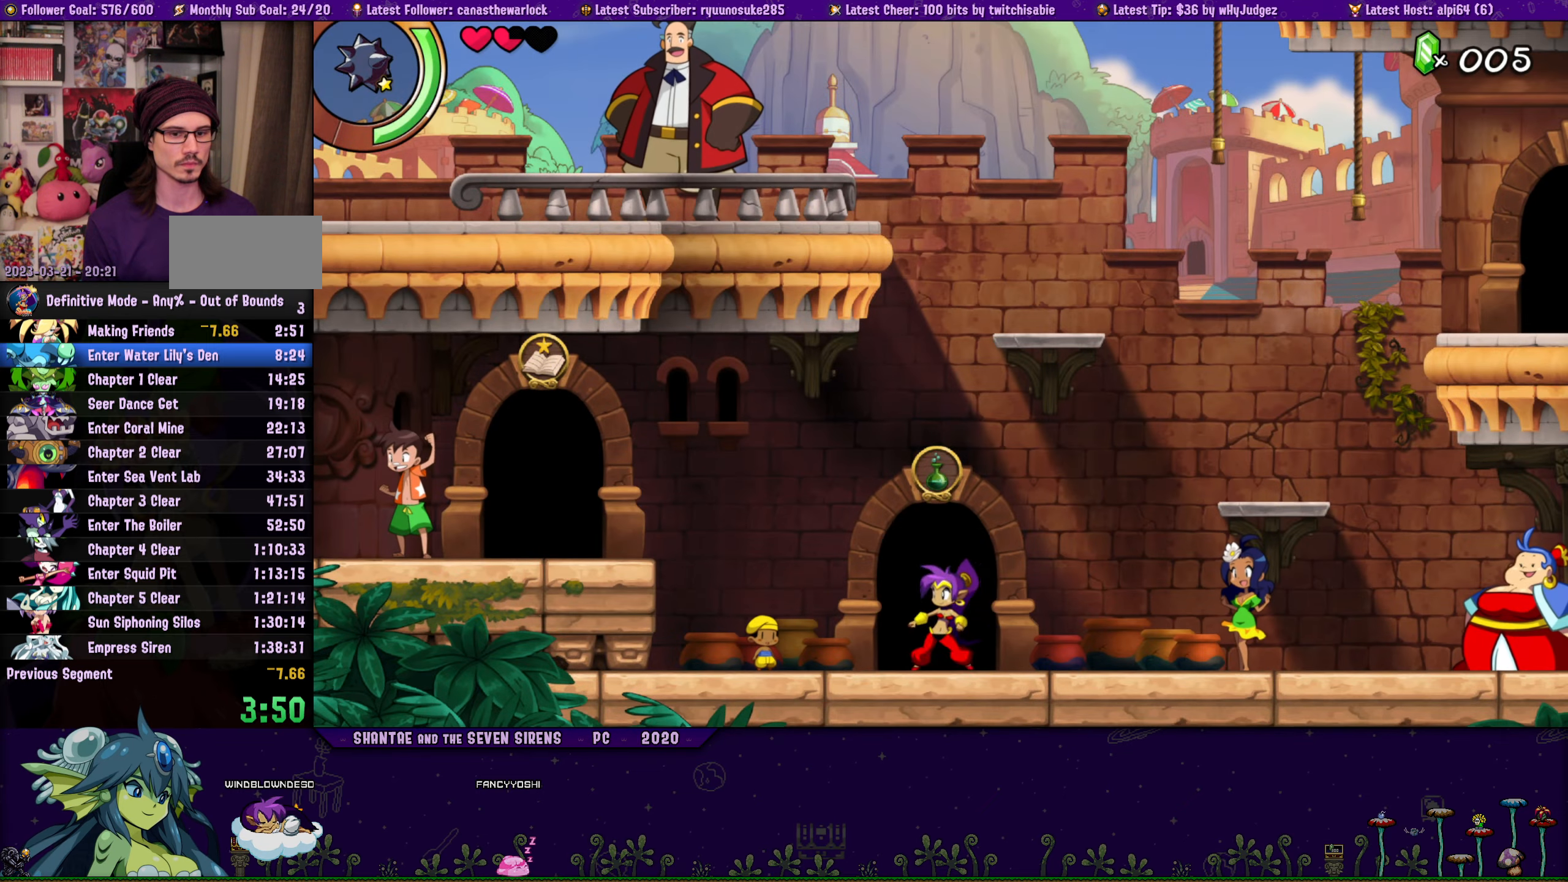
{"buttons": ["DPAD_RIGHT"], "button_events": []}